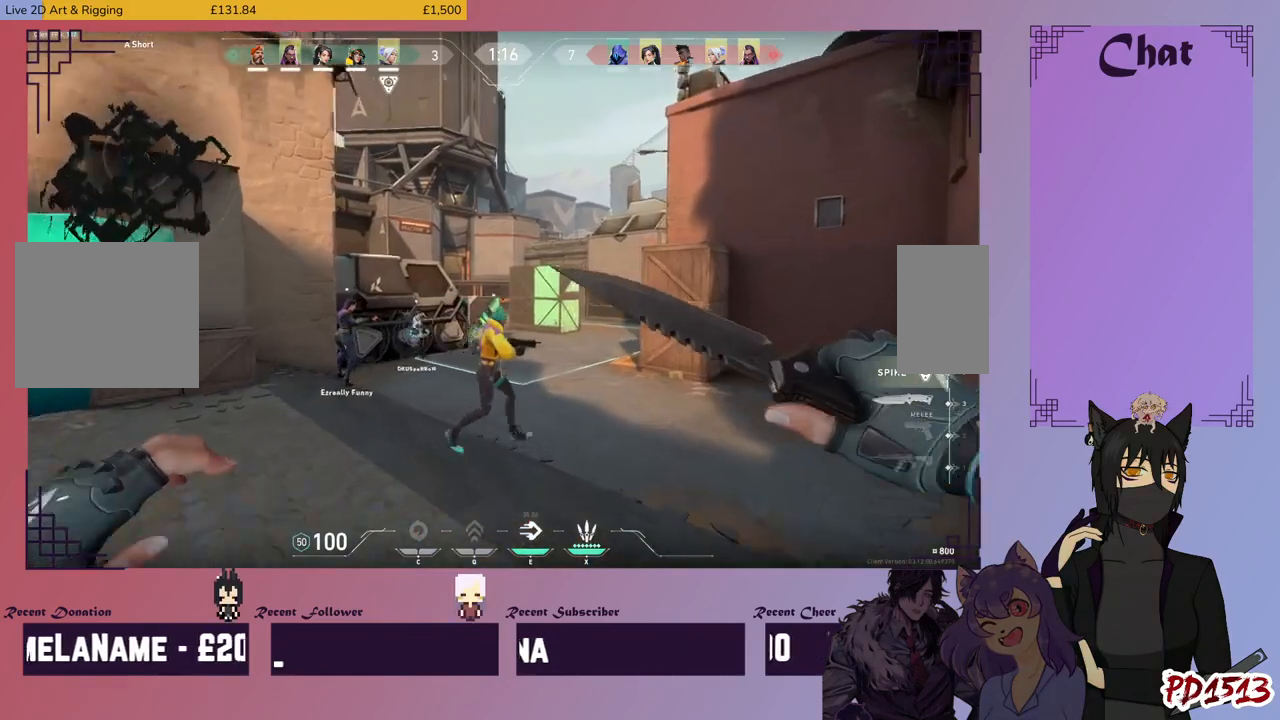
Gameplay with keyboard and mouse; each line is a JSON object with the keys and mouse buttons held at the frame after it. "events" lists presses ("down") and releases ("up") of "a", "c", "ctrl", "d", "e", "f", "q", "r", "s", "shift", "space", "tab", "v", "w", "x", "z", "mouse_left", "mouse_right", "mouse_mb4" and "mouse_mb5" between this image and that frame as [ms after this image, input, new state], when the widget could be followed in between. "mouse_left", "mouse_right", "mouse_mb4", "mouse_mb5" = the "left", "right", "mb4", "mb5" buttons of the "mouse" list. No other keys are recorded. Mouse movement is not recorded. Not read: mouse_wheel.
{"keys": ["w"], "mouse": [], "events": []}
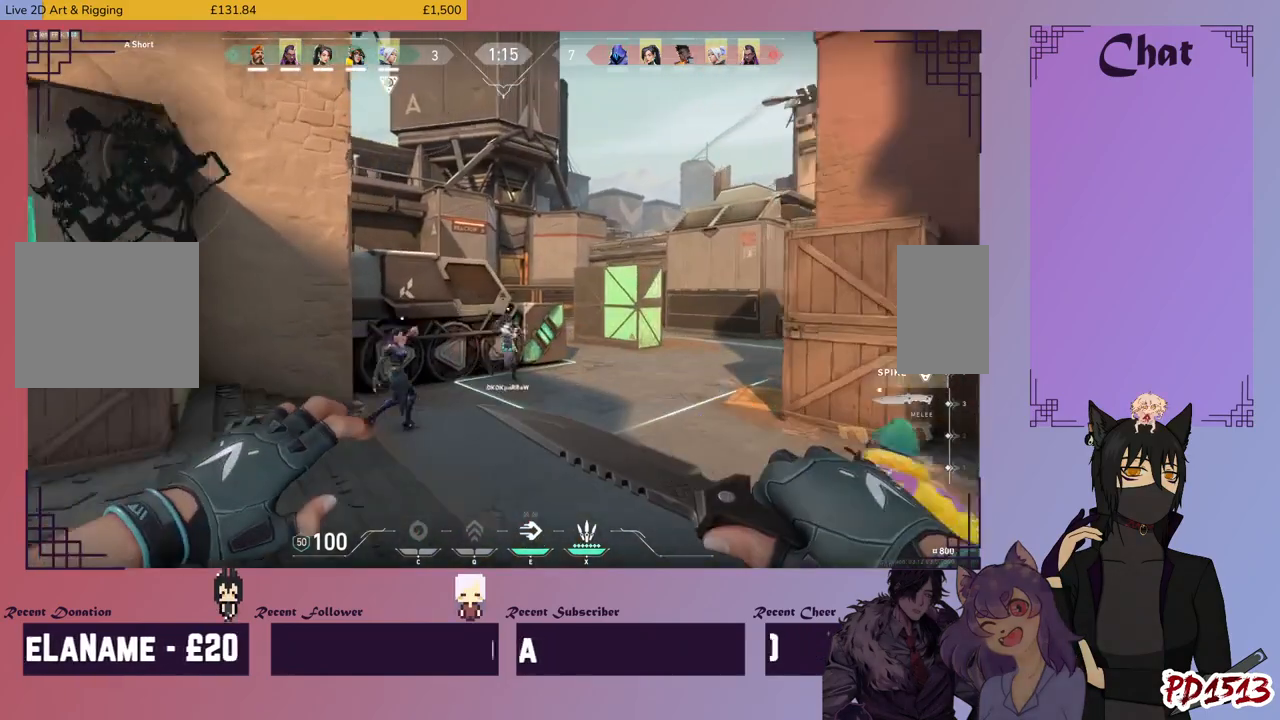
{"keys": ["w"], "mouse": [], "events": []}
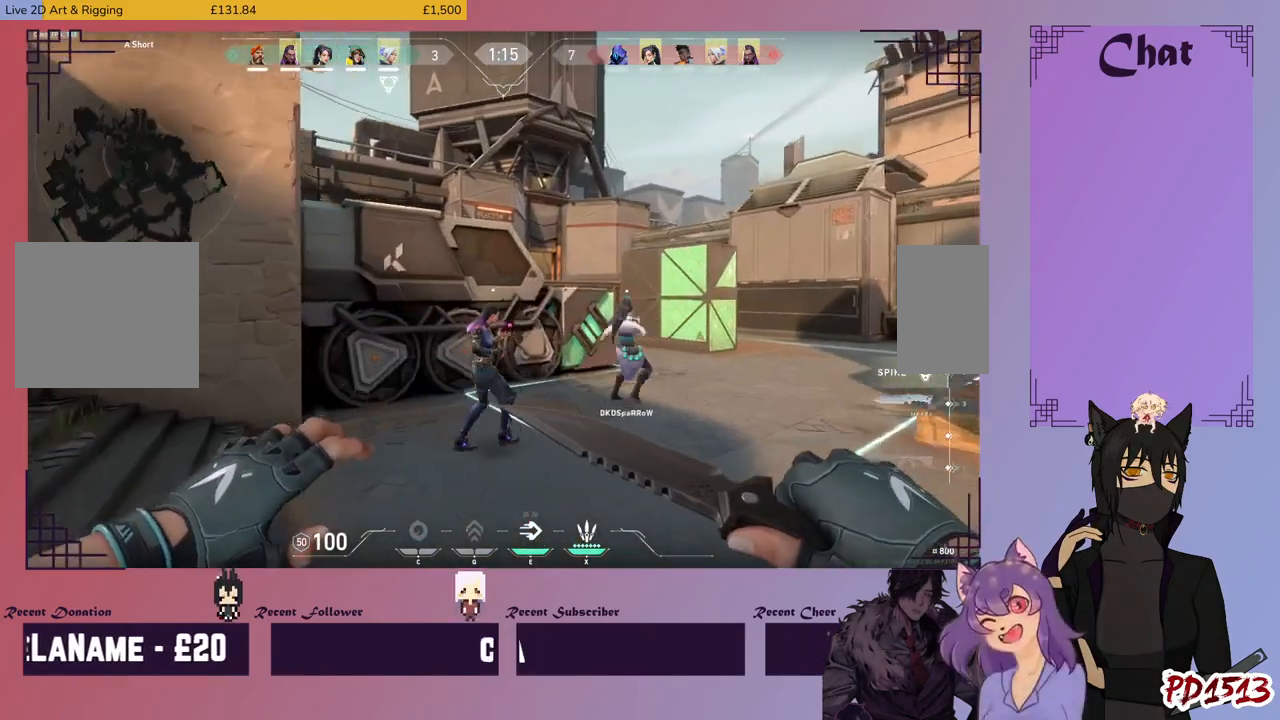
{"keys": ["w"], "mouse": [], "events": []}
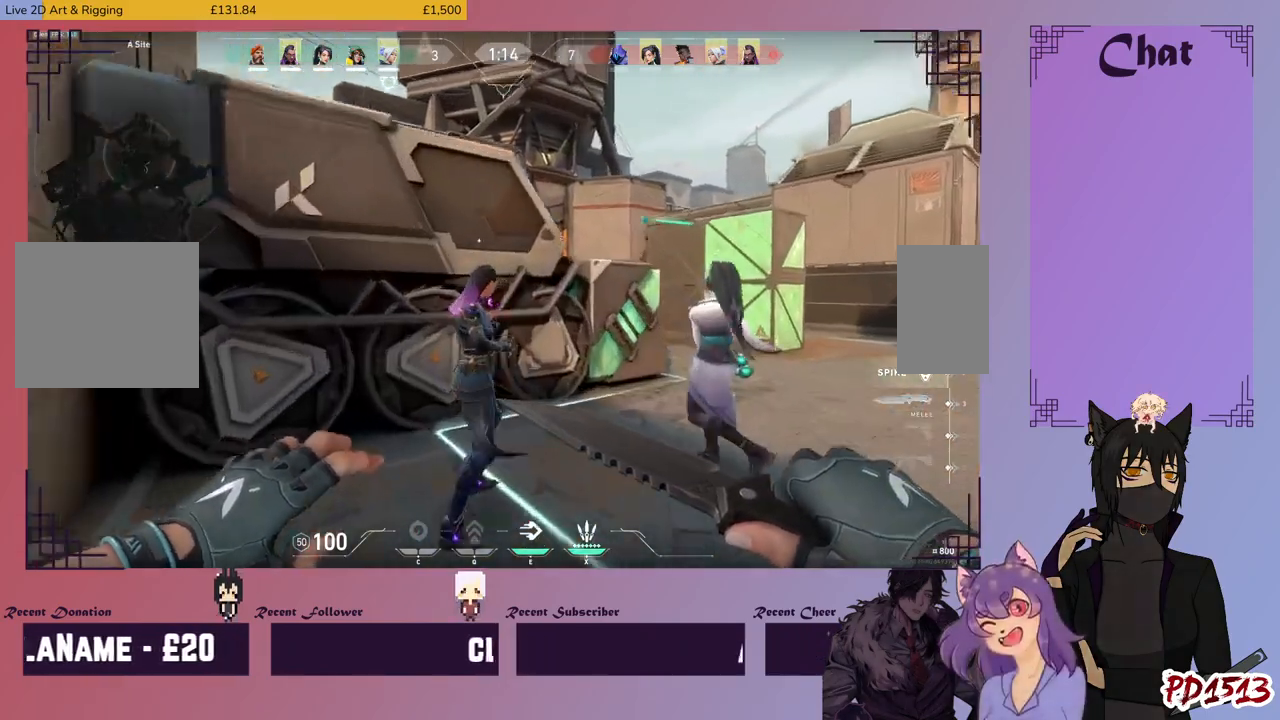
{"keys": ["w"], "mouse": [], "events": []}
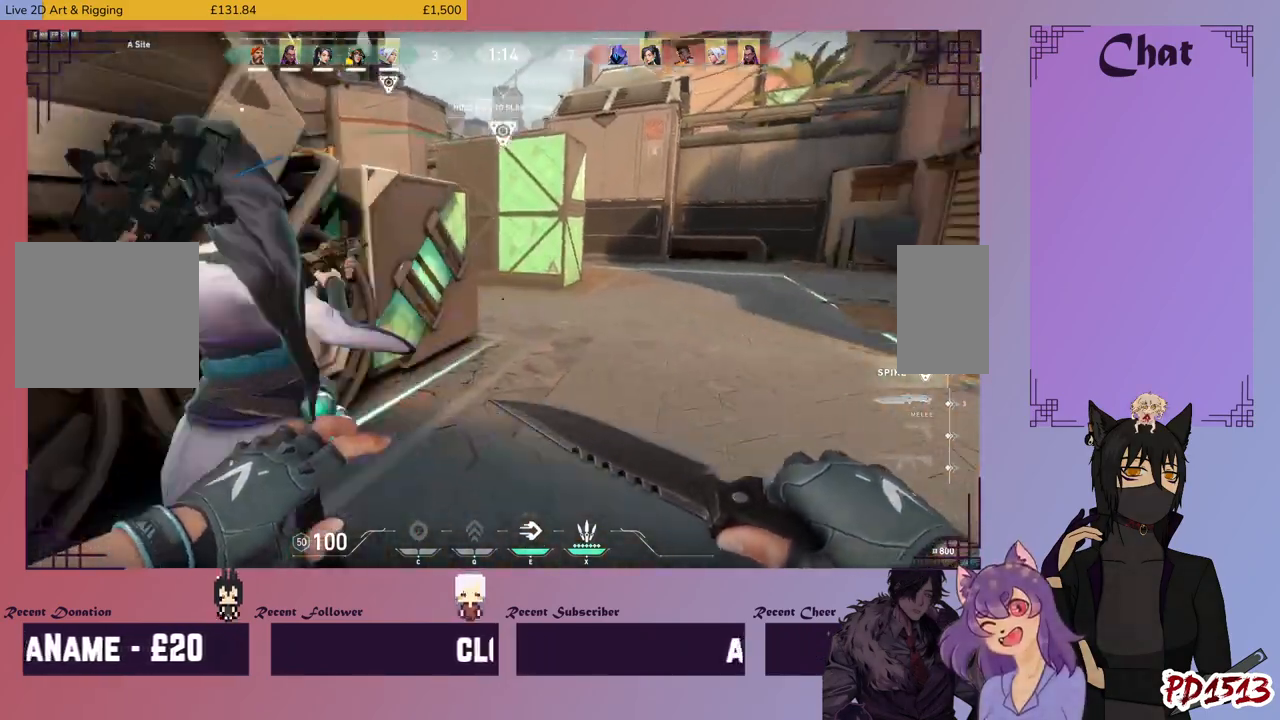
{"keys": [], "mouse": [], "events": [[233, "w", "up"]]}
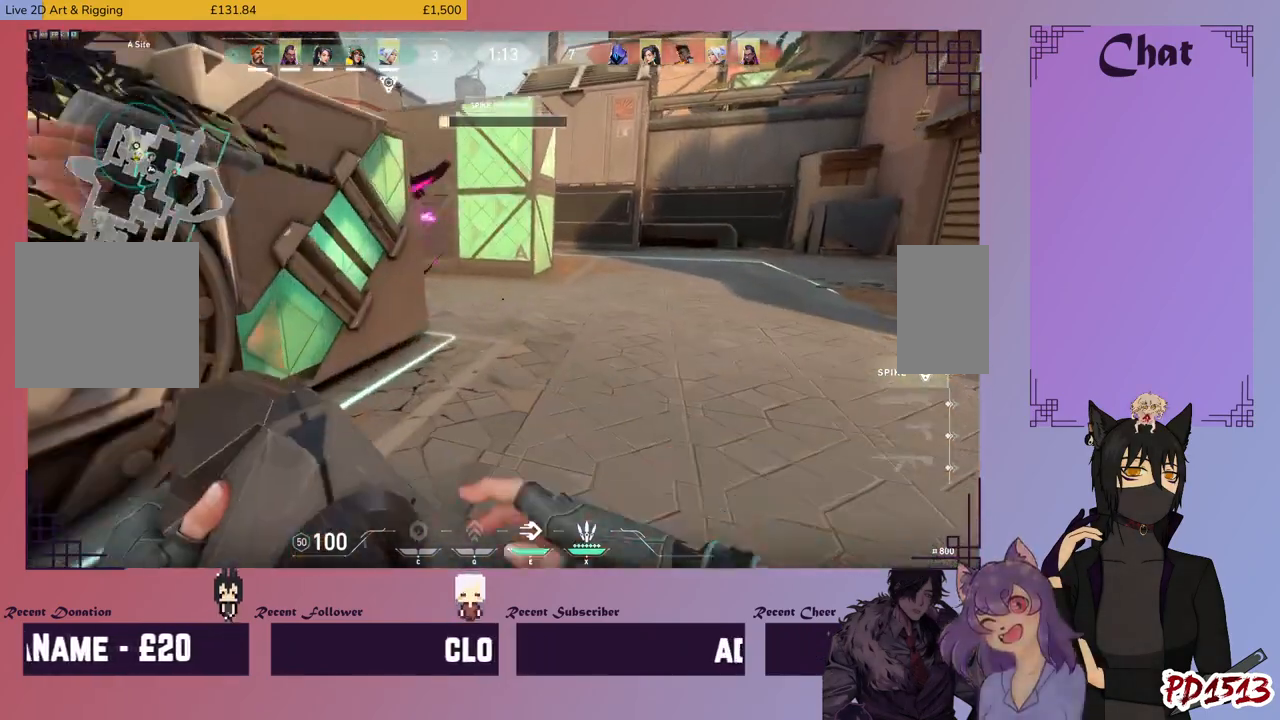
{"keys": [], "mouse": [], "events": []}
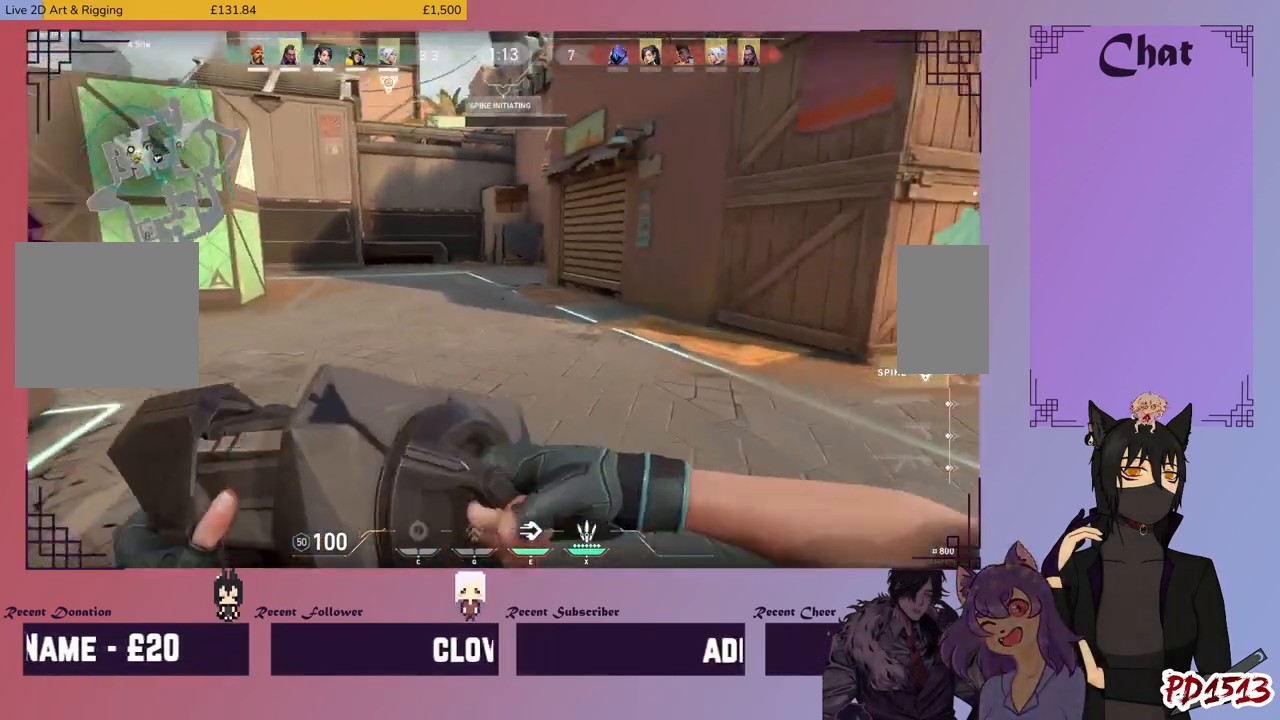
{"keys": [], "mouse": [], "events": [[166, "e", "down"], [500, "e", "up"]]}
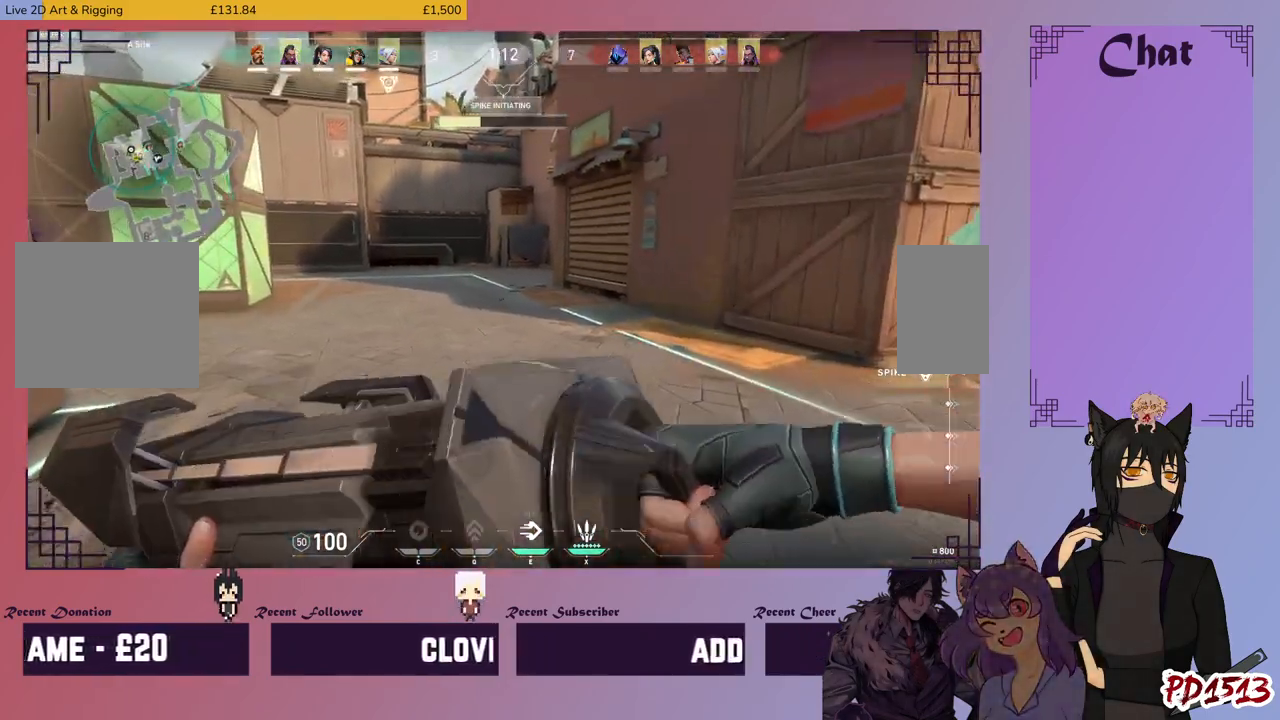
{"keys": [], "mouse": [], "events": []}
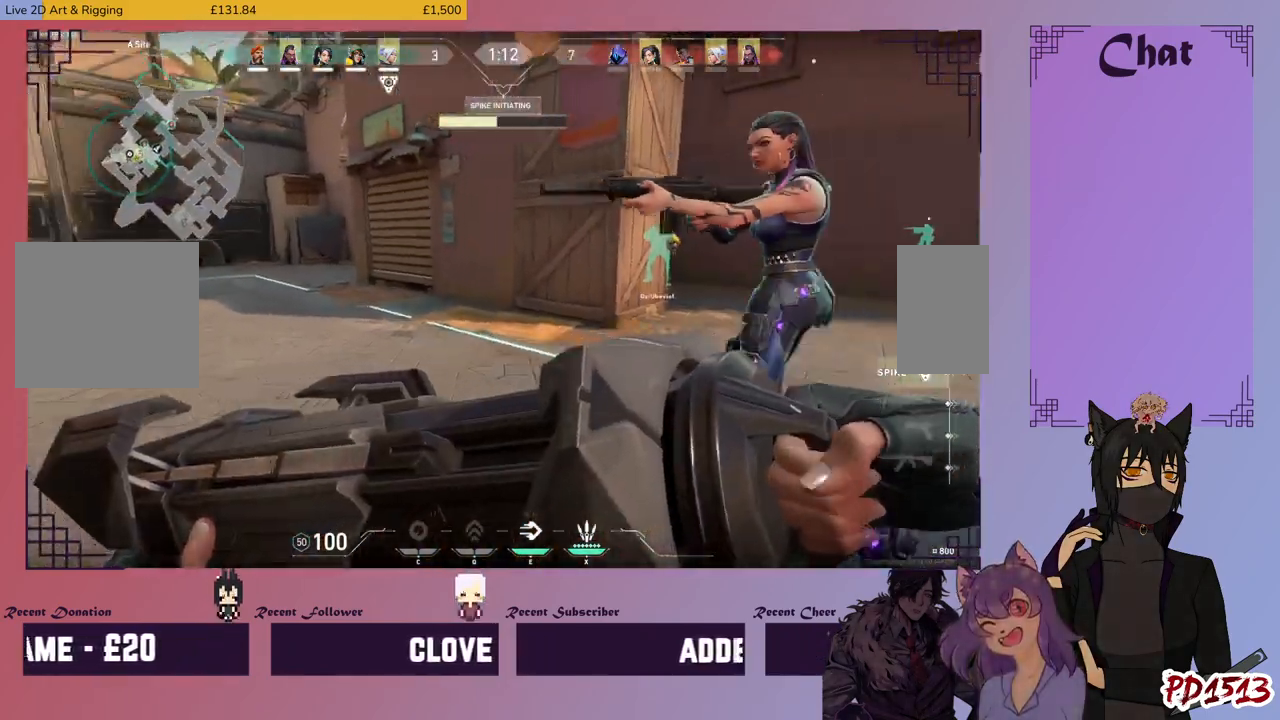
{"keys": [], "mouse": [], "events": []}
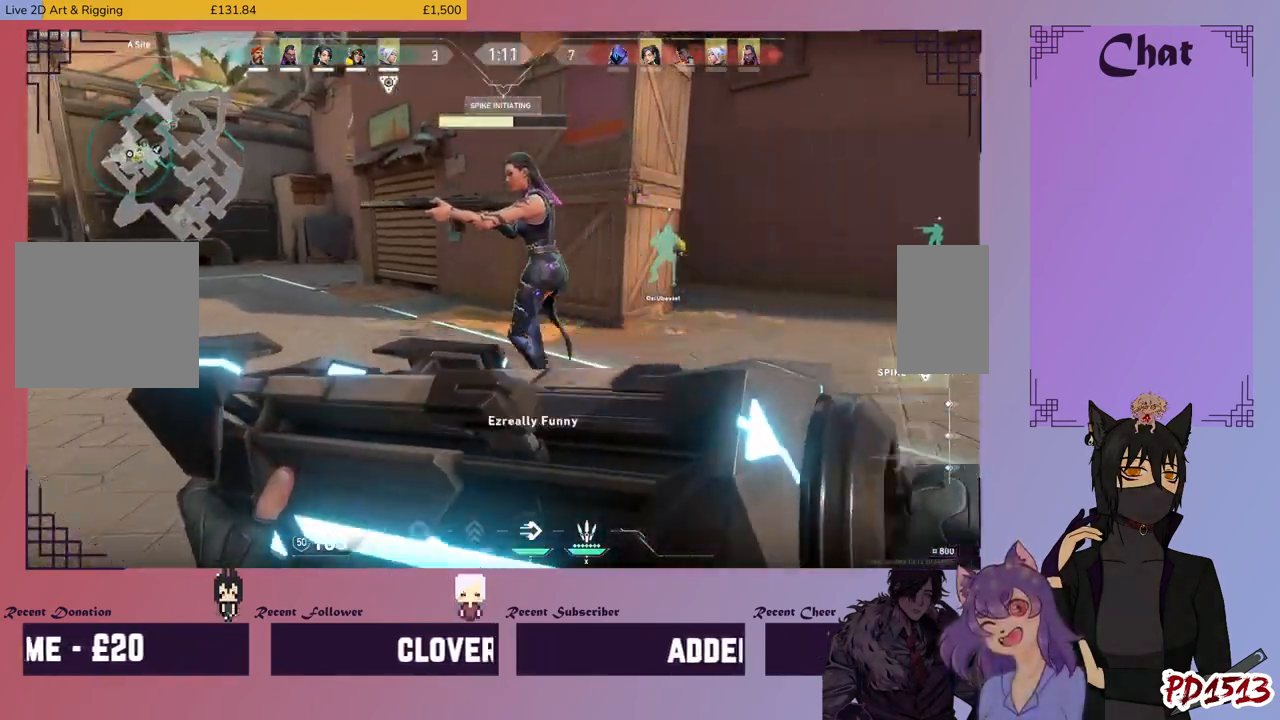
{"keys": [], "mouse": [], "events": [[200, "w", "down"], [300, "w", "up"]]}
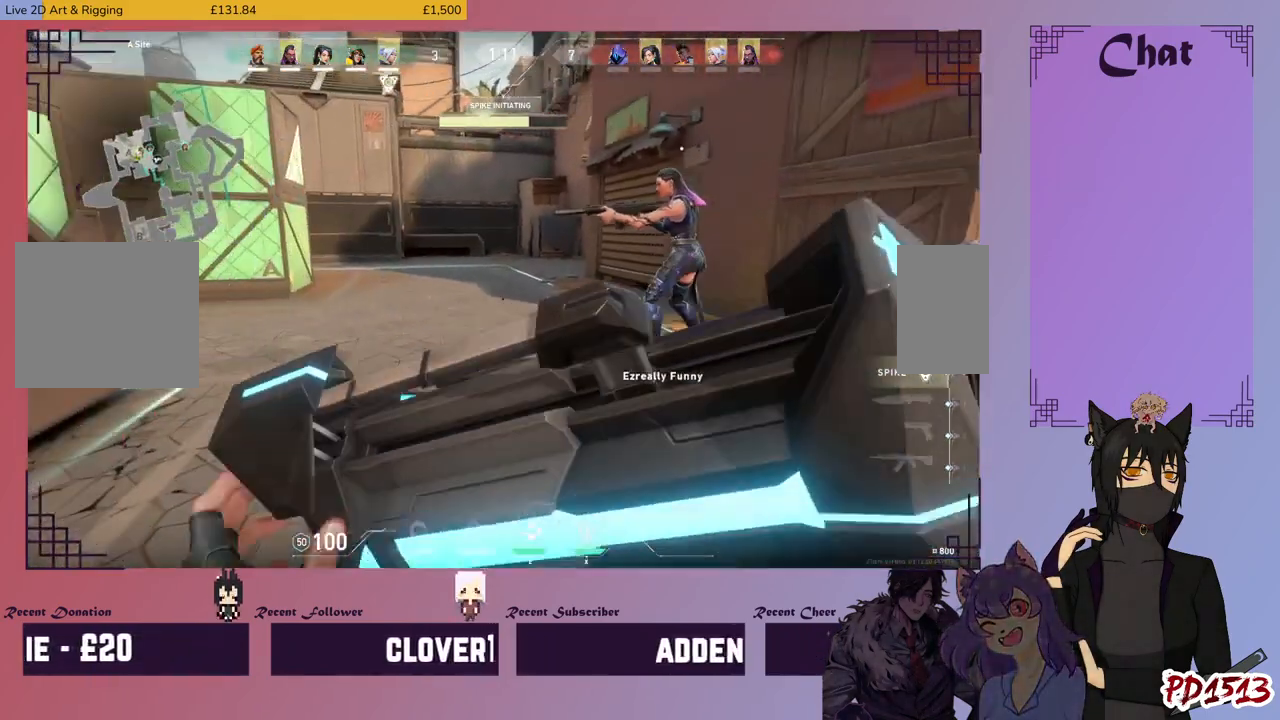
{"keys": [], "mouse": [], "events": []}
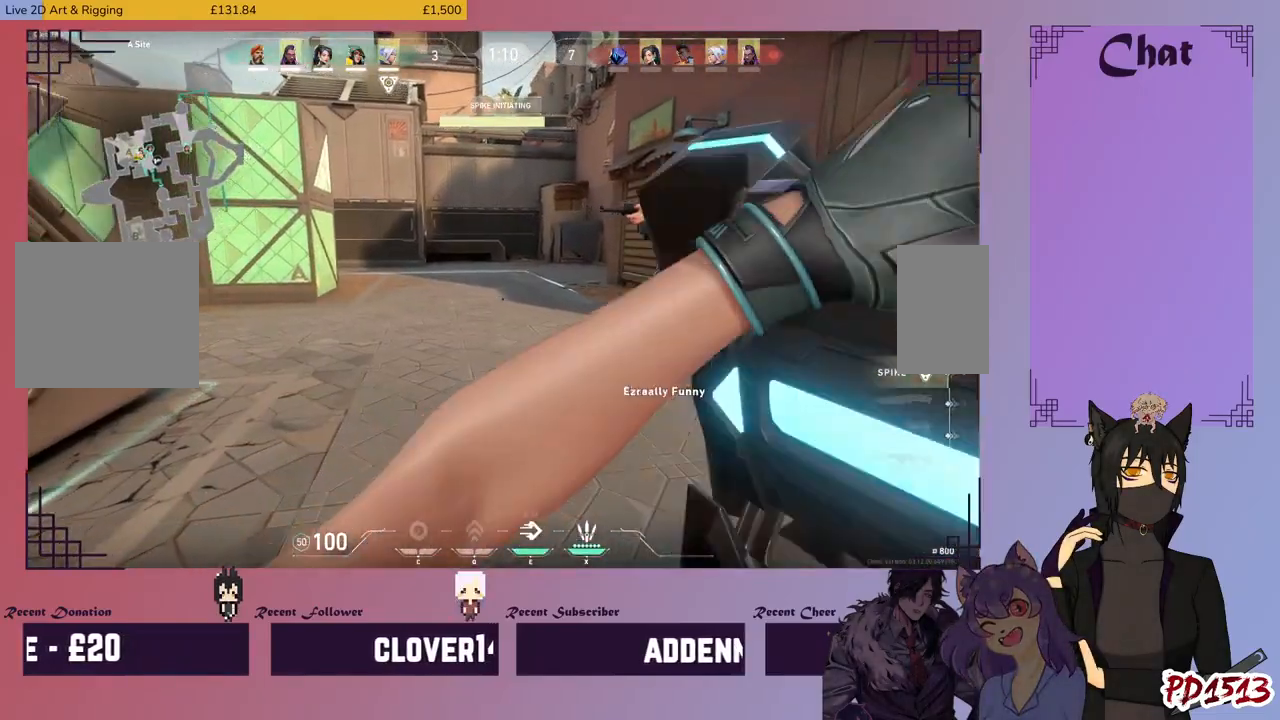
{"keys": [], "mouse": [], "events": []}
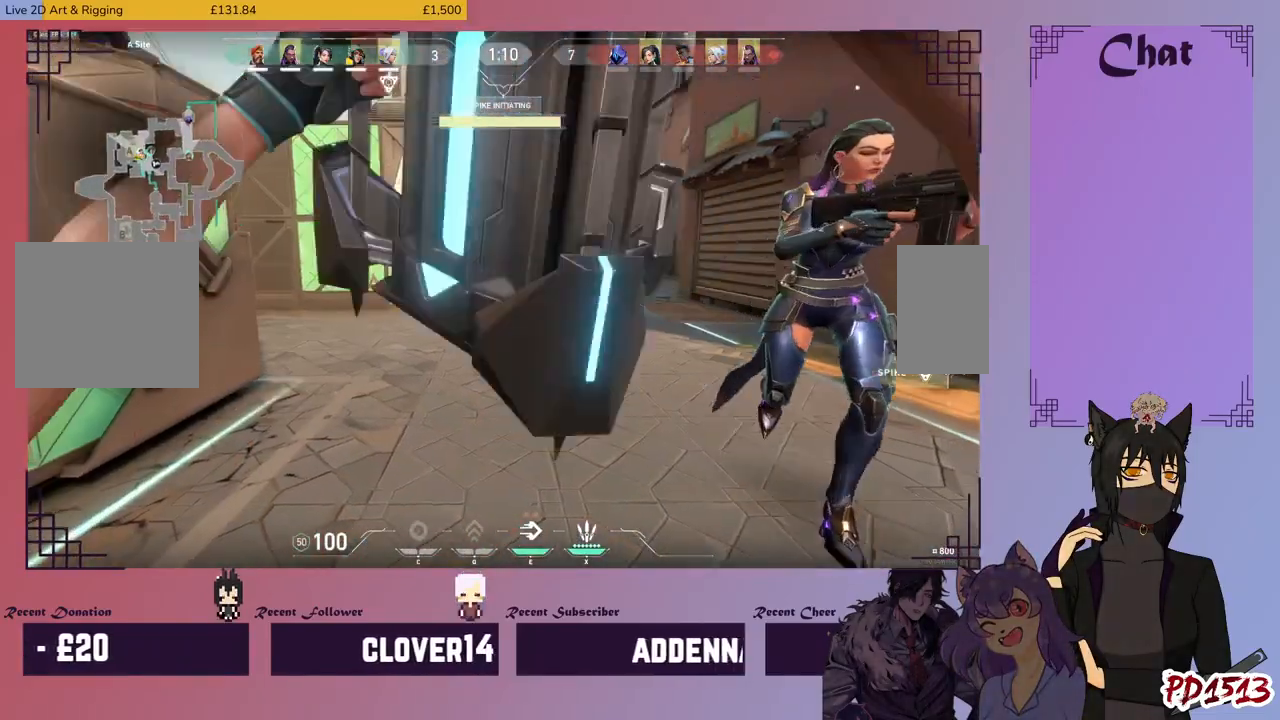
{"keys": [], "mouse": [], "events": []}
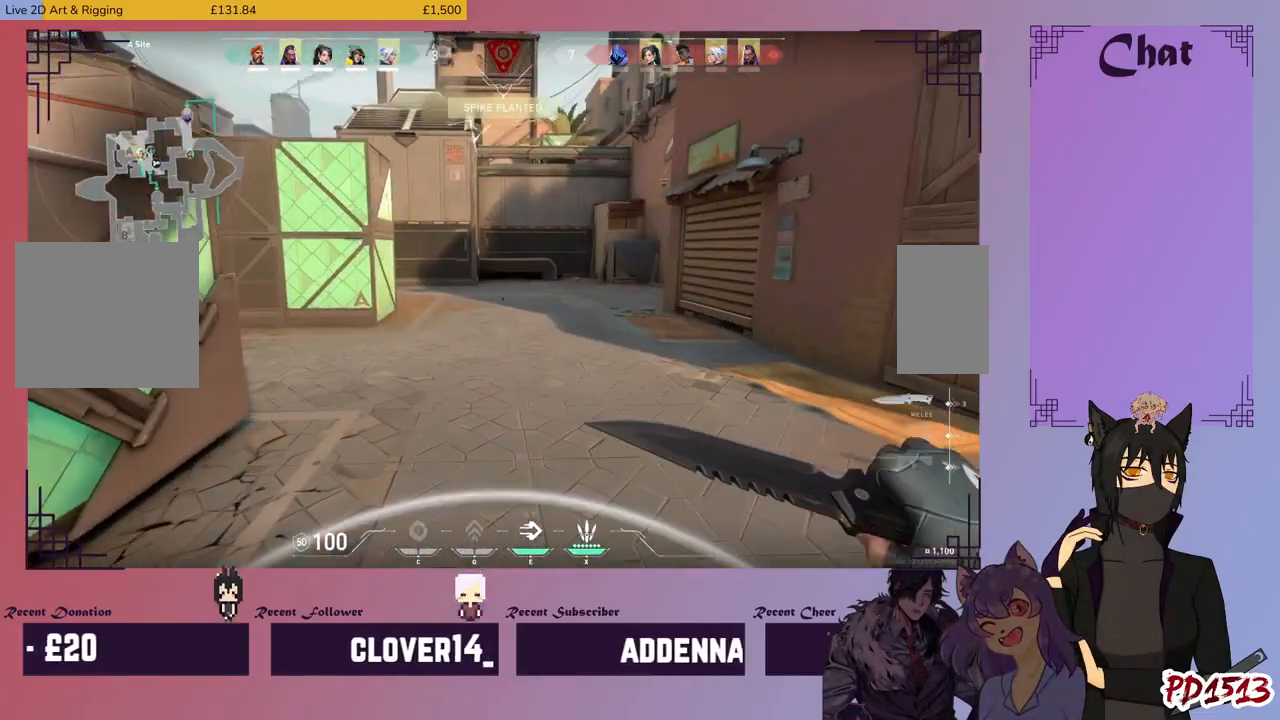
{"keys": ["a"], "mouse": [], "events": [[200, "a", "down"]]}
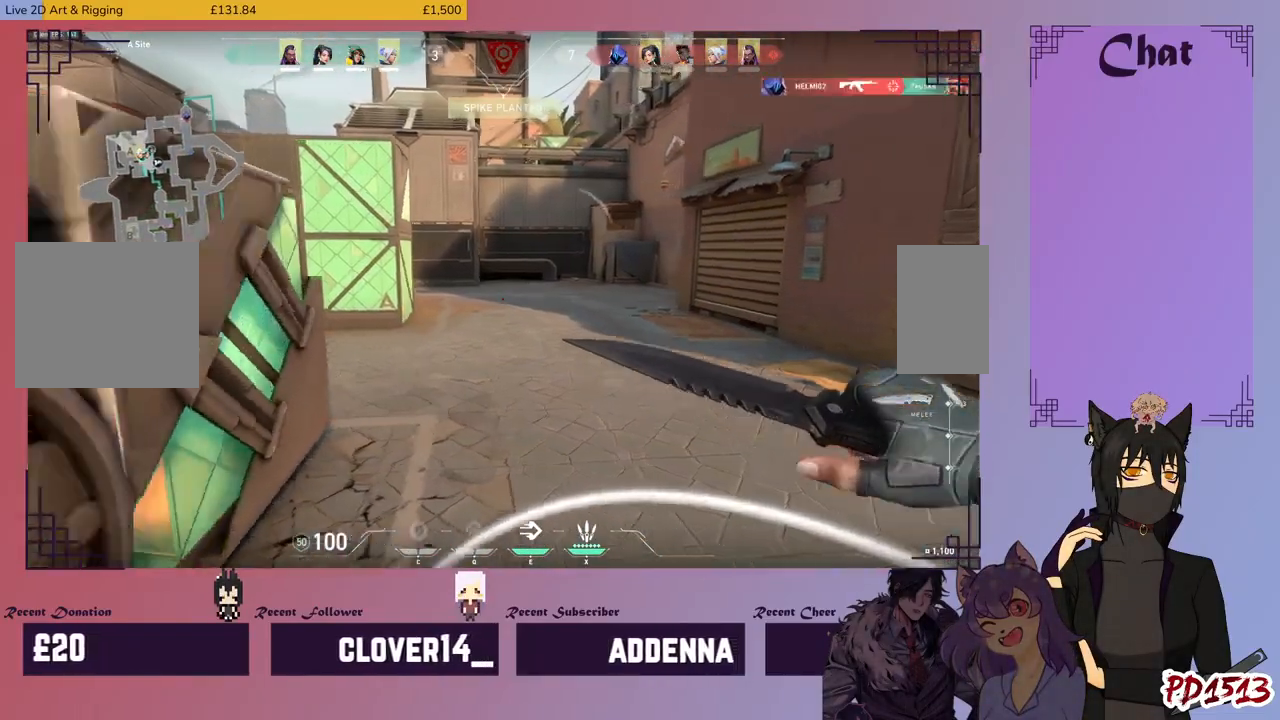
{"keys": ["d"], "mouse": [], "events": [[233, "a", "up"], [400, "d", "down"]]}
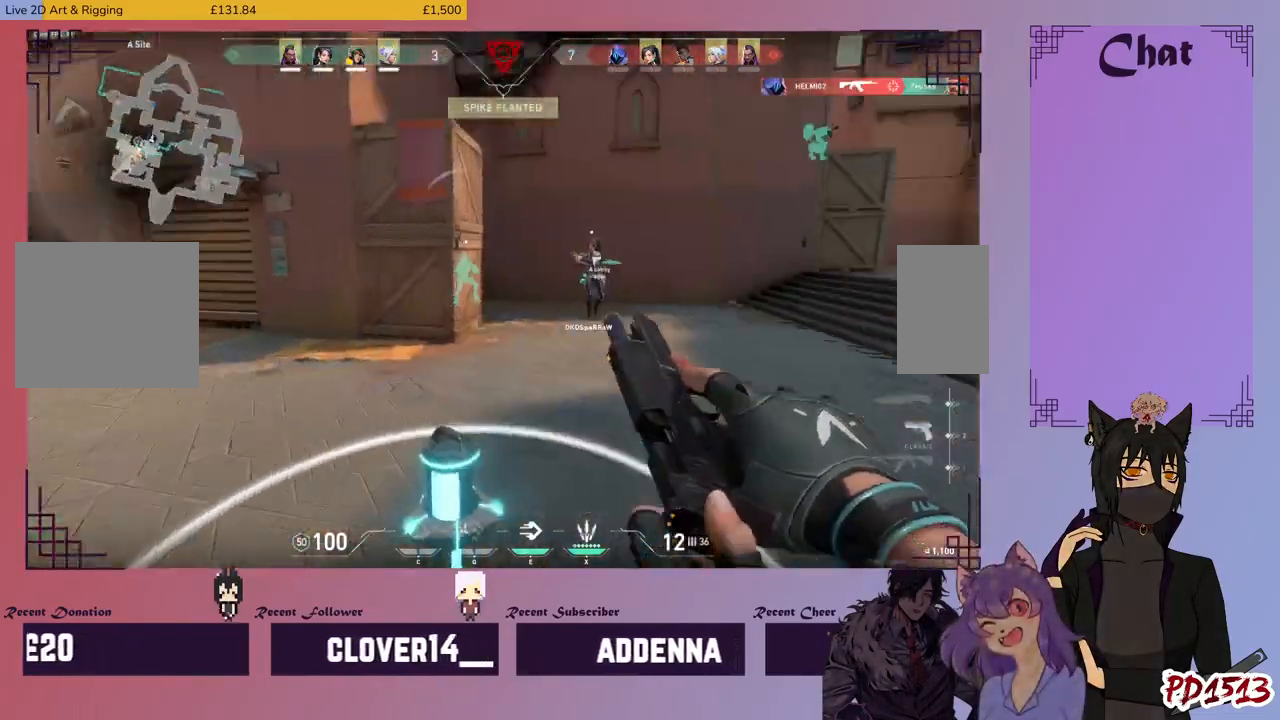
{"keys": ["d", "w"], "mouse": [], "events": [[133, "w", "down"]]}
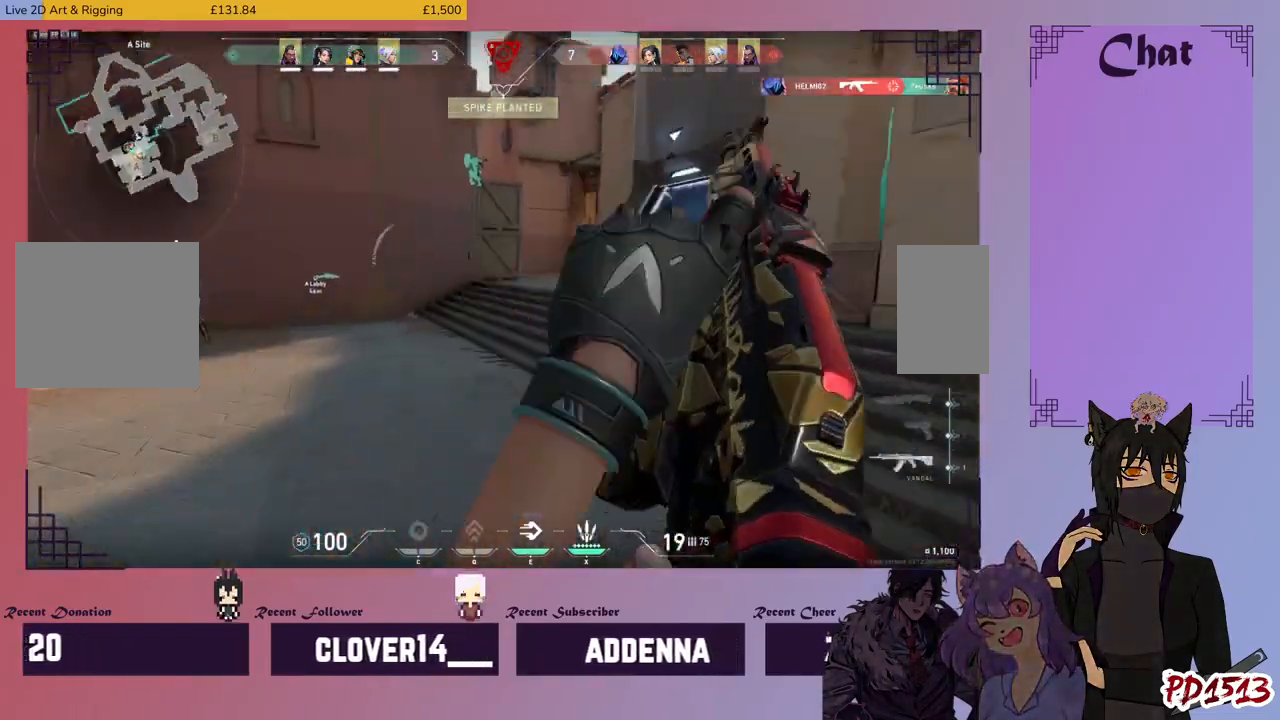
{"keys": ["w"], "mouse": [], "events": [[66, "d", "up"]]}
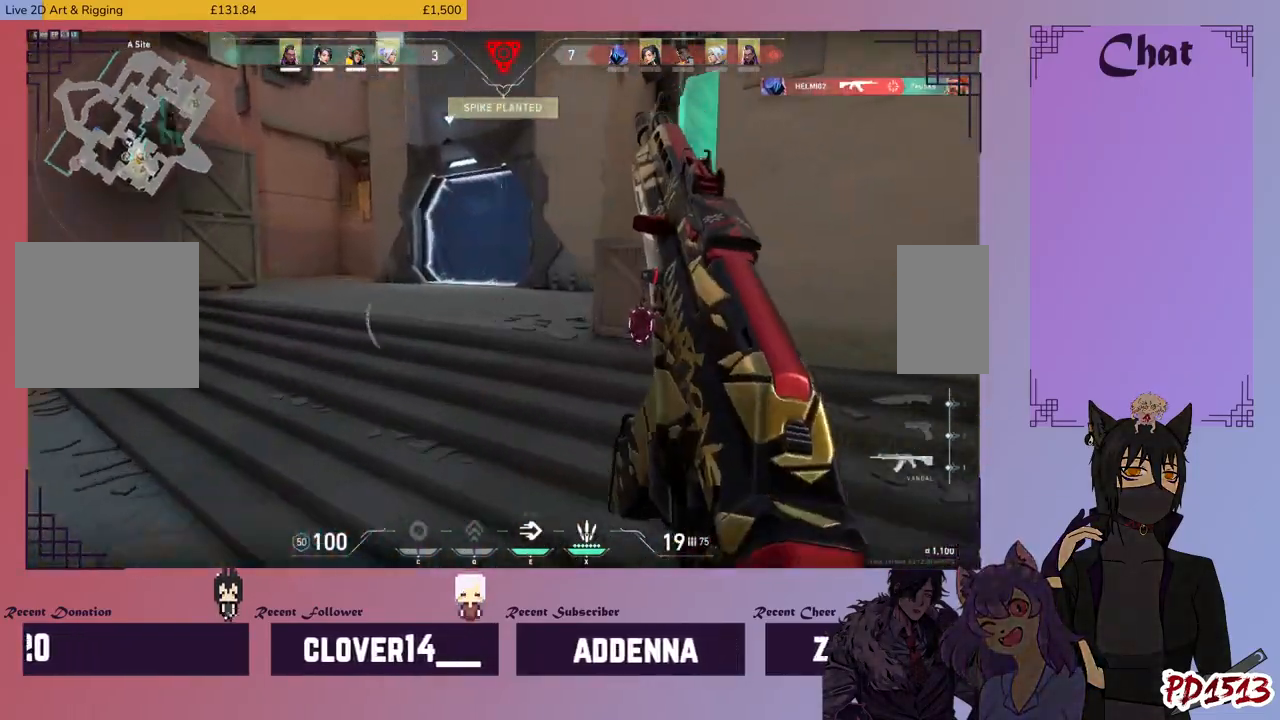
{"keys": ["shift", "w"], "mouse": [], "events": [[166, "shift", "down"]]}
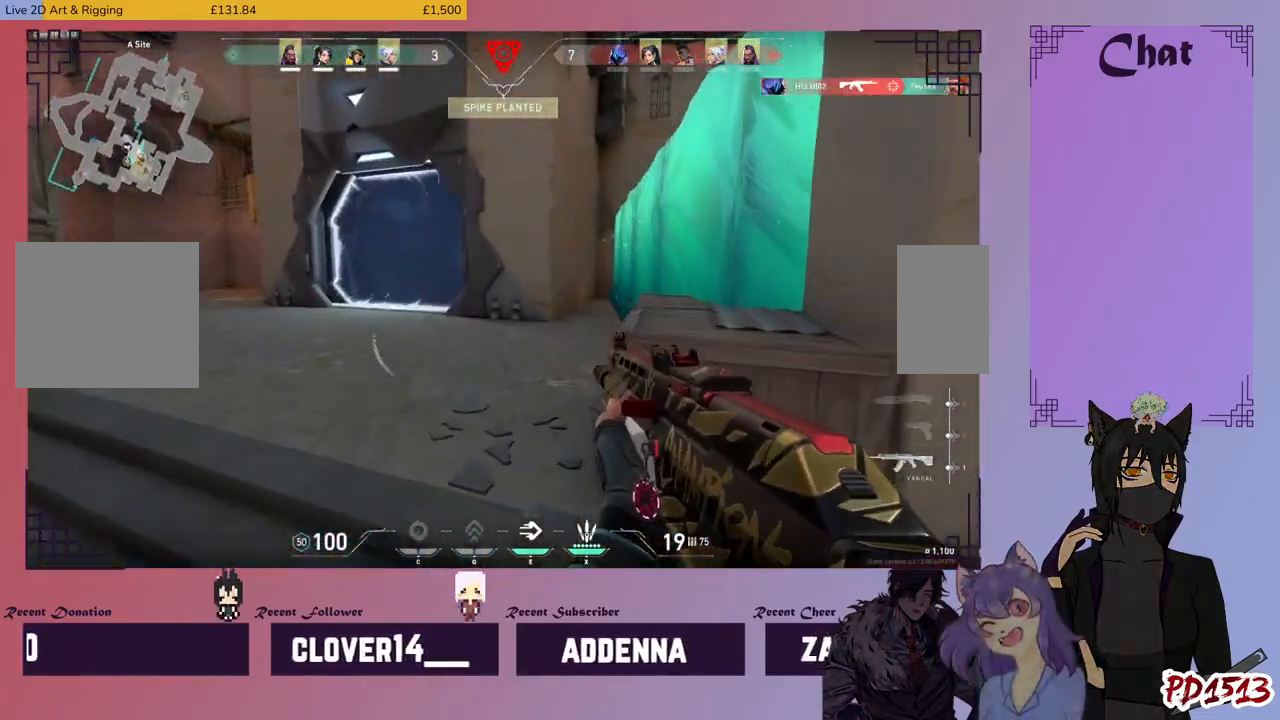
{"keys": ["d", "shift", "w"], "mouse": [], "events": [[66, "a", "down"], [233, "a", "up"], [400, "d", "down"]]}
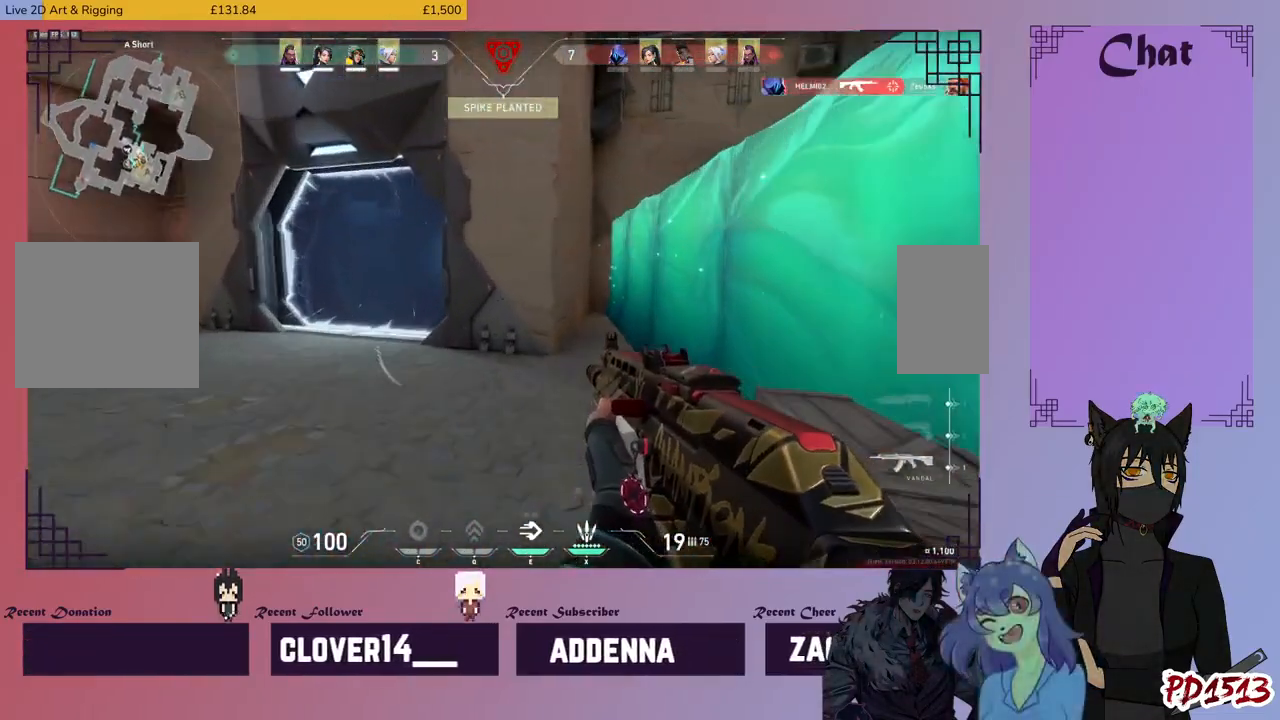
{"keys": ["d", "shift"], "mouse": [], "events": [[300, "w", "up"]]}
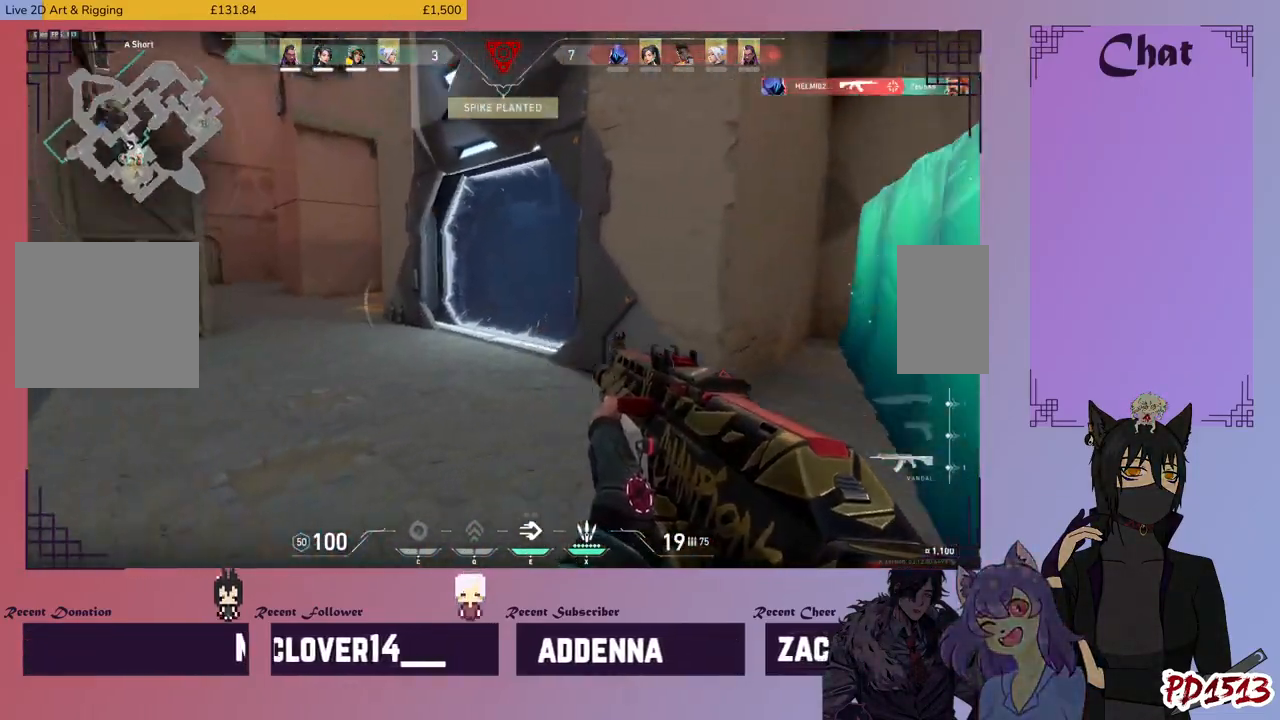
{"keys": ["d", "shift", "w"], "mouse": [], "events": [[133, "w", "down"]]}
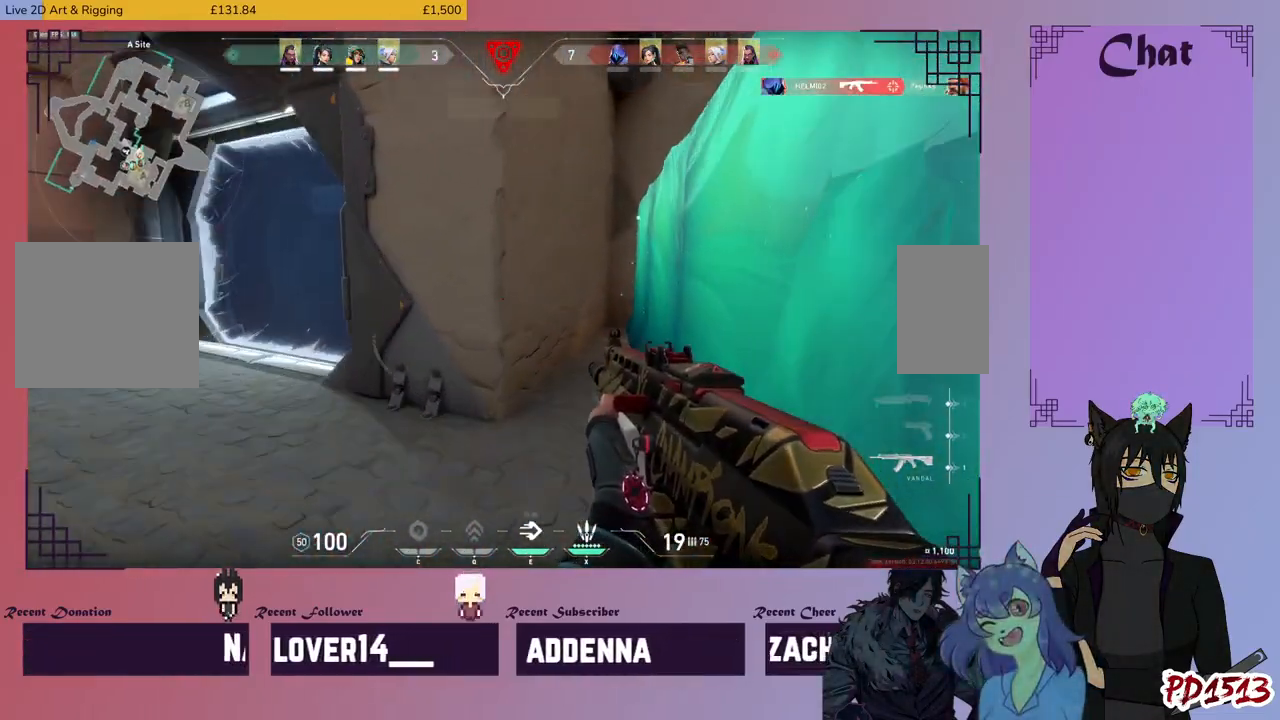
{"keys": ["d", "shift", "w"], "mouse": [], "events": []}
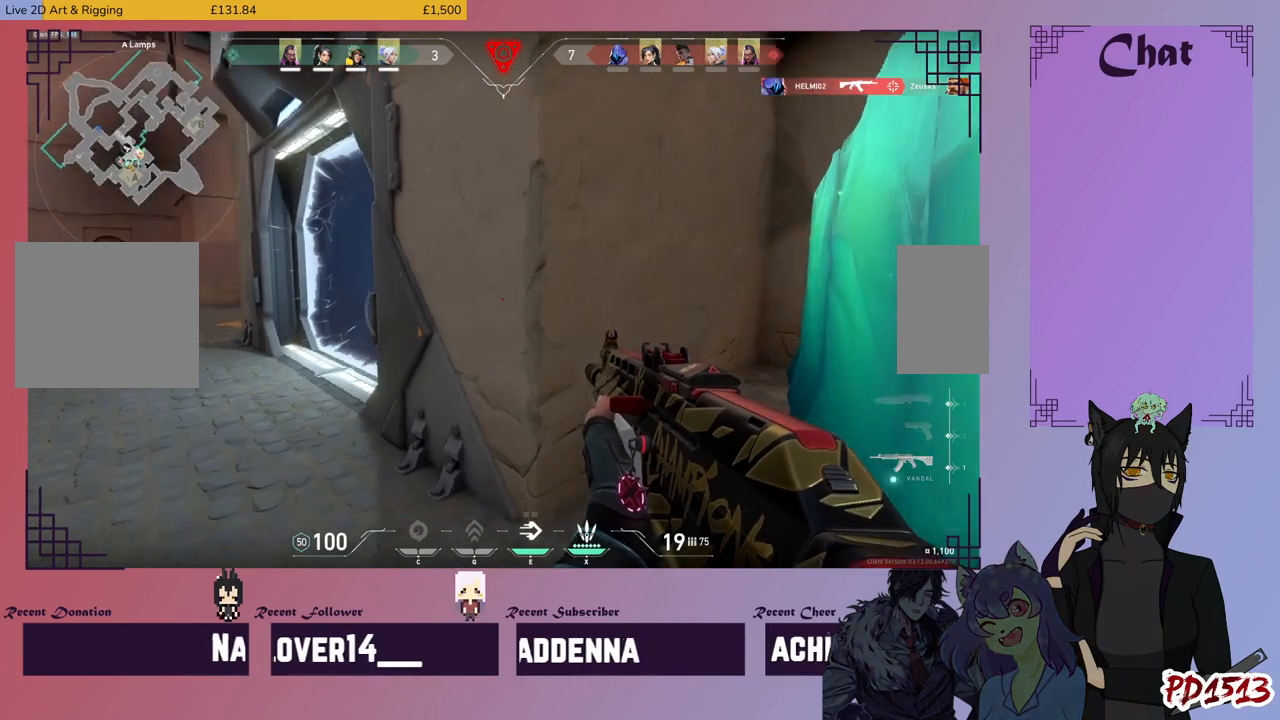
{"keys": ["d", "shift"], "mouse": [], "events": [[233, "w", "up"]]}
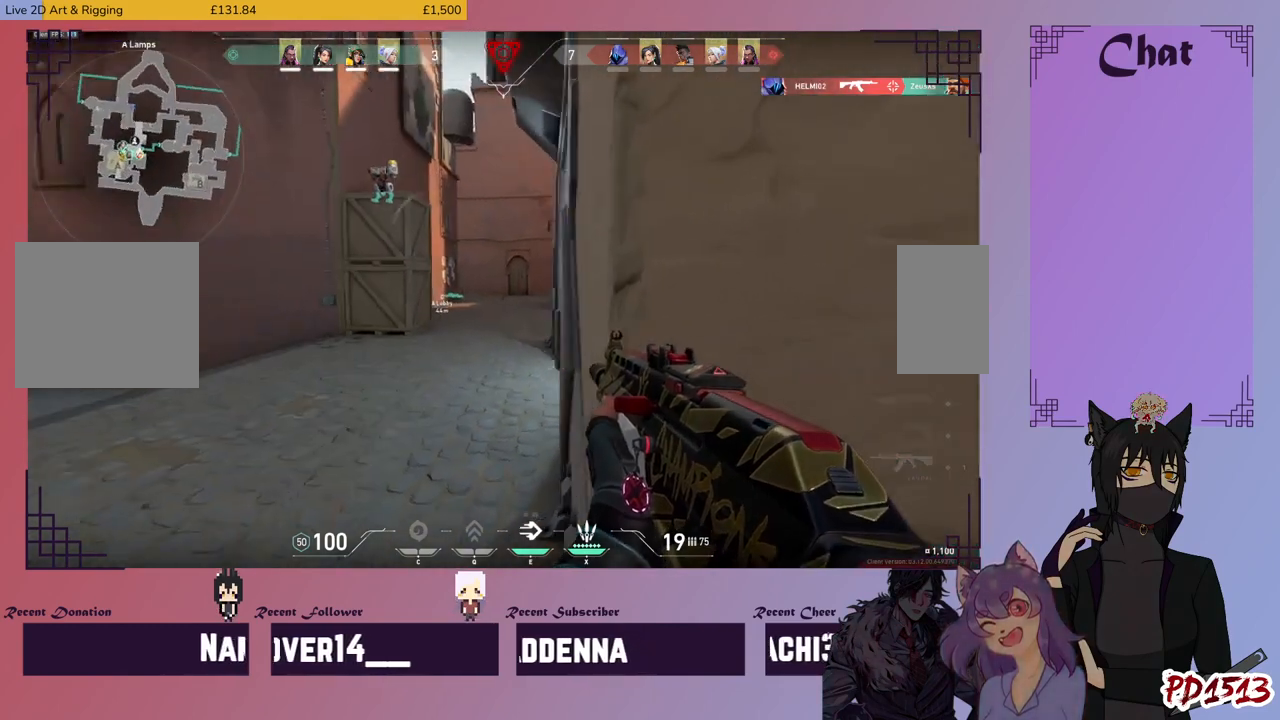
{"keys": ["a", "shift"], "mouse": ["right"], "events": [[166, "d", "up"], [300, "a", "down"], [466, "mouse_right", "down"]]}
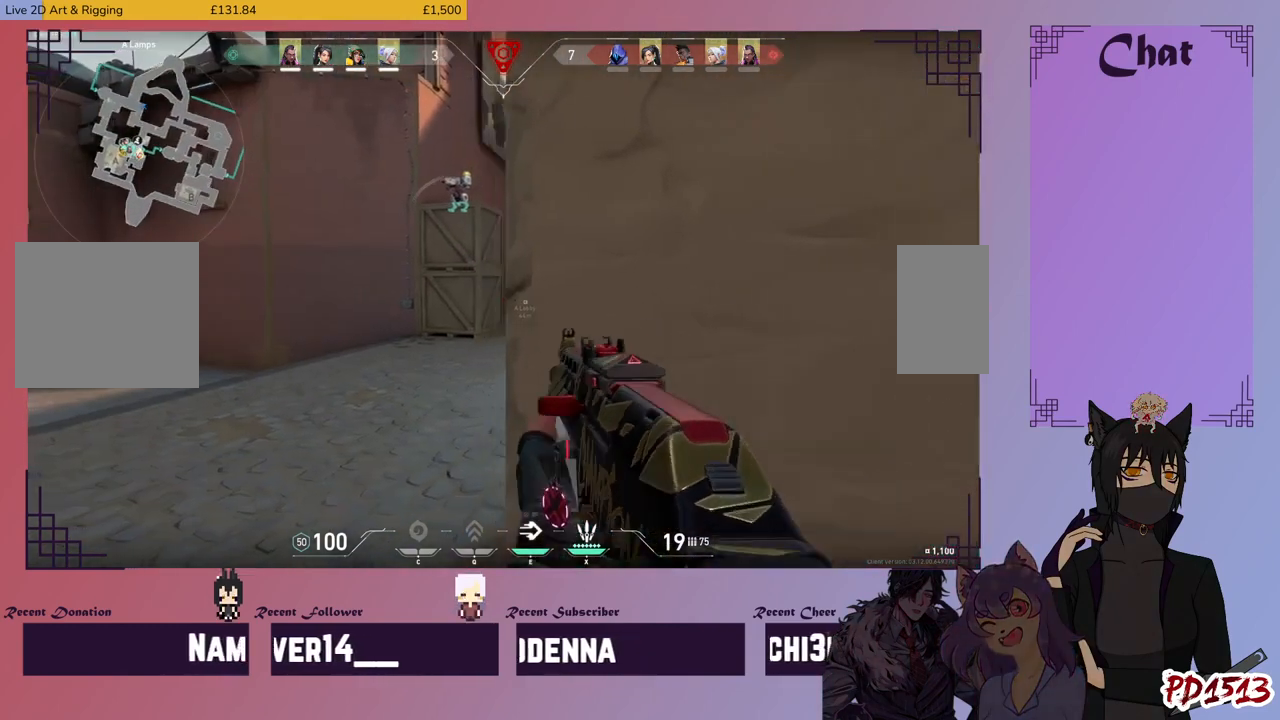
{"keys": ["shift"], "mouse": [], "events": [[66, "a", "up"], [66, "mouse_right", "up"]]}
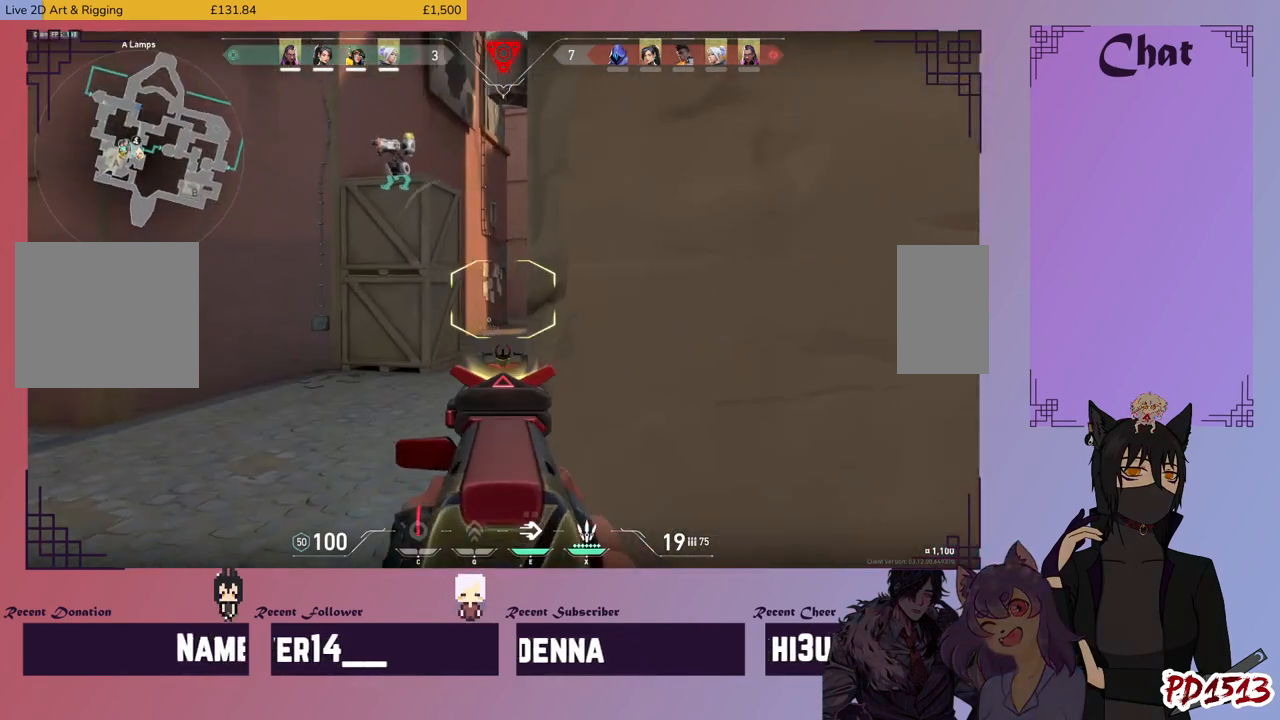
{"keys": [], "mouse": [], "events": [[166, "shift", "up"]]}